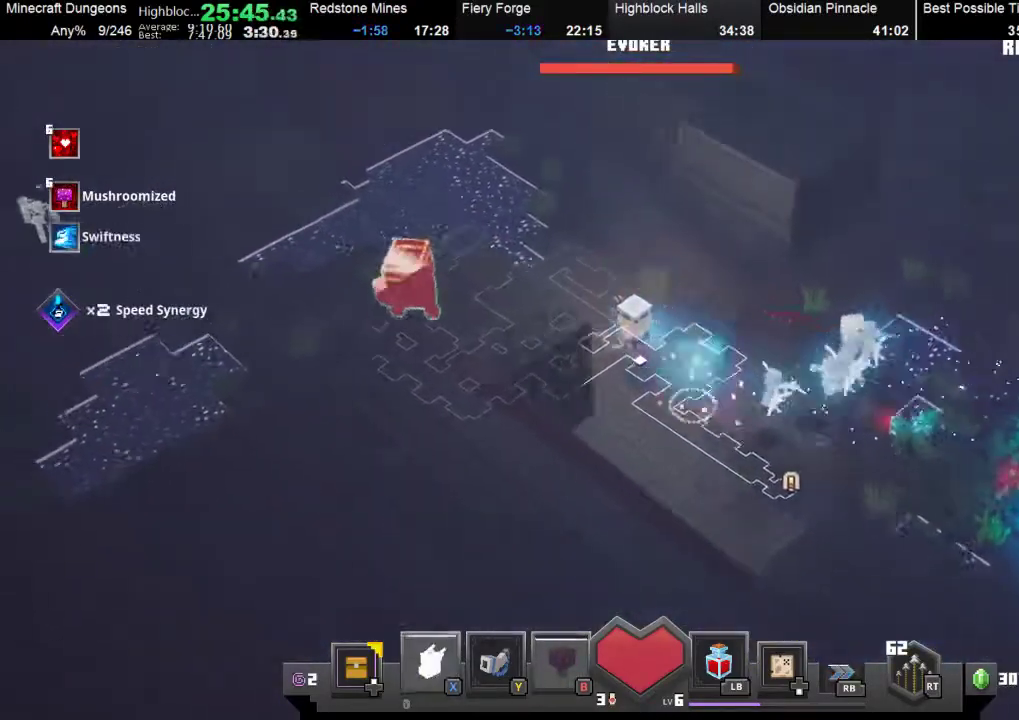
Gameplay with a controller (Xbox layout); each line is a JSON object with the inputs held at the frame after it. "events" lists button and stick changes between this image and that frame as [ms after this image, input, new state], when the widget could be followed in between. Not read: right_stick.
{"buttons": [], "left_stick": "up-left", "events": [[67, "X", "up"]]}
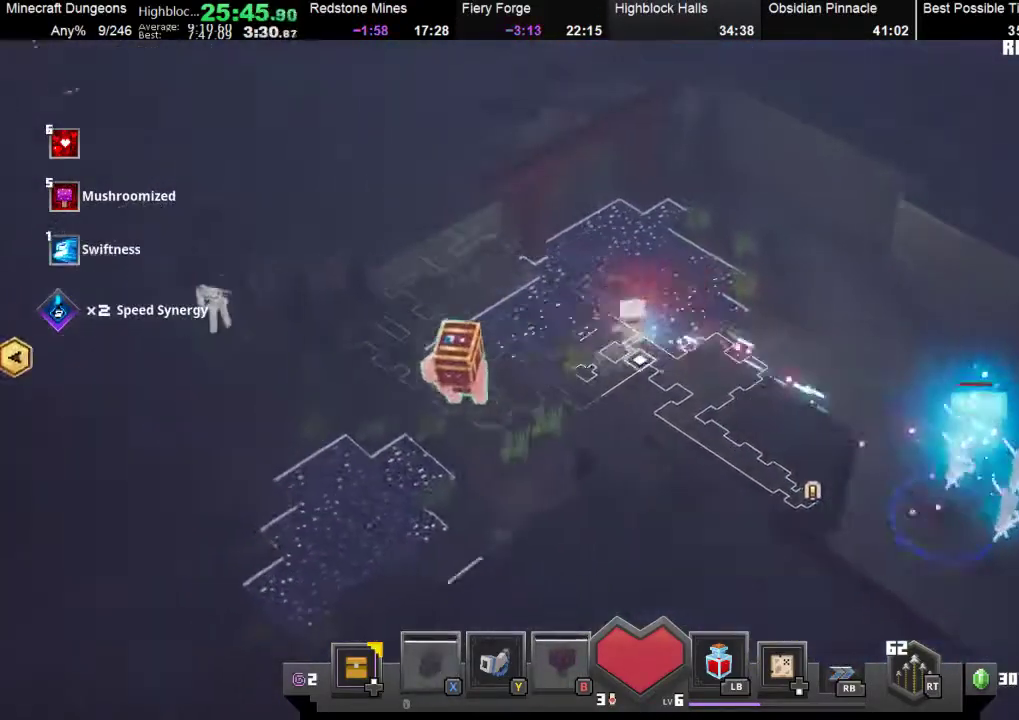
{"buttons": ["A"], "left_stick": "left", "events": [[33, "left_stick", "left"], [367, "A", "down"], [433, "A", "up"], [500, "A", "down"]]}
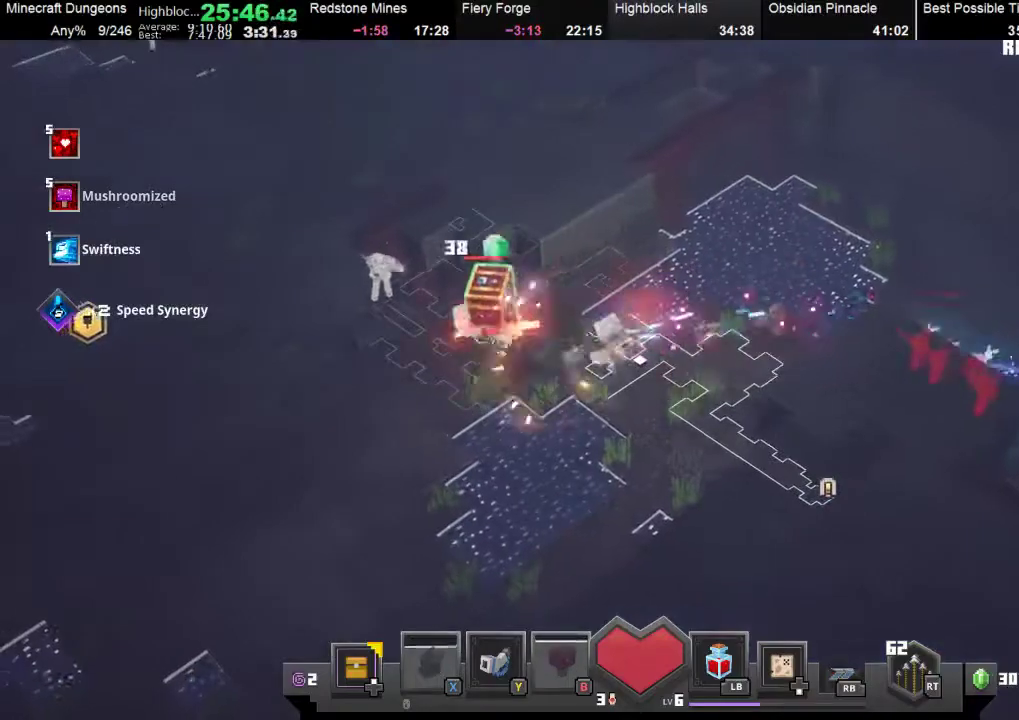
{"buttons": ["A"], "left_stick": "left", "events": [[167, "A", "up"], [267, "A", "down"], [367, "A", "up"], [400, "A", "down"]]}
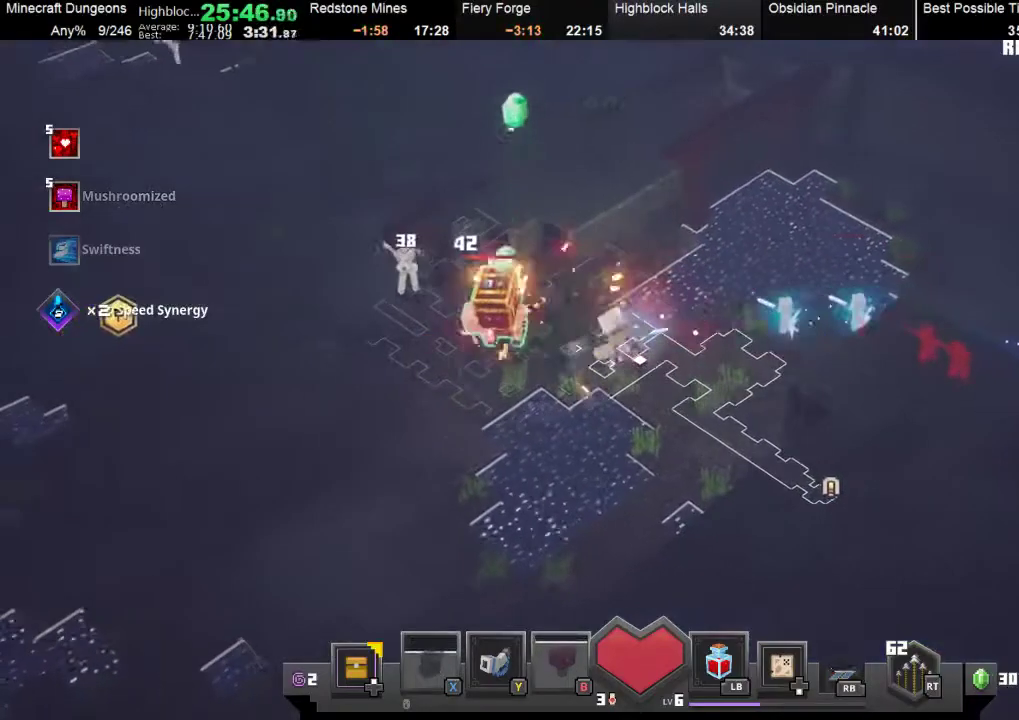
{"buttons": ["A"], "left_stick": "left", "events": [[33, "A", "up"], [133, "A", "down"], [233, "A", "up"], [300, "A", "down"], [433, "A", "up"], [500, "A", "down"]]}
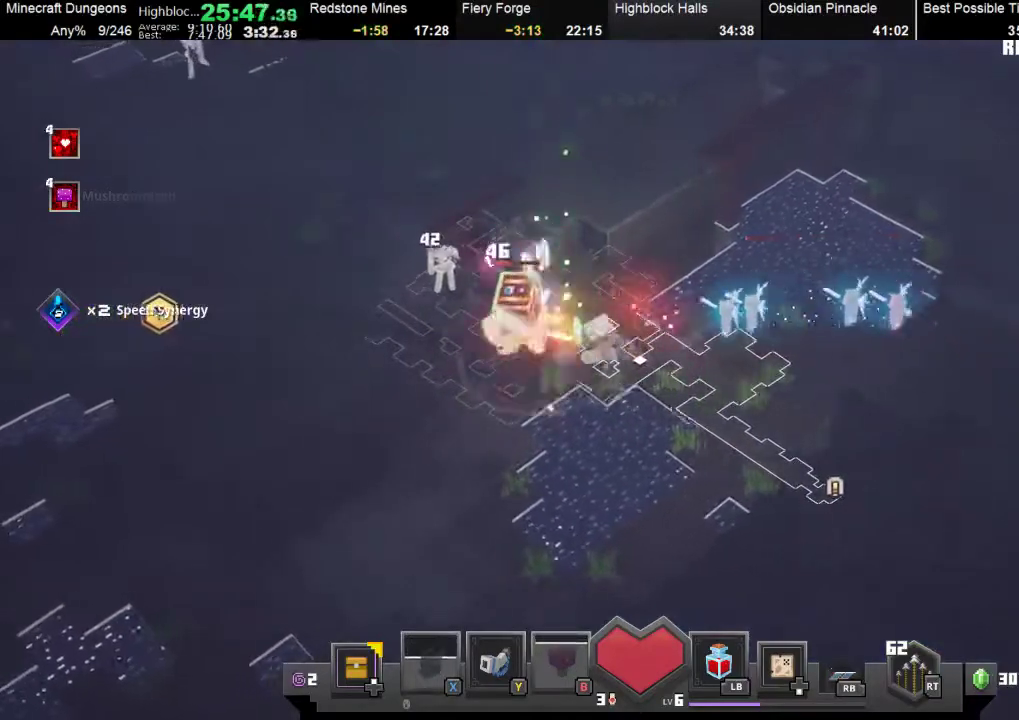
{"buttons": ["A"], "left_stick": "left", "events": [[100, "A", "up"], [200, "A", "down"], [333, "A", "up"], [433, "A", "down"]]}
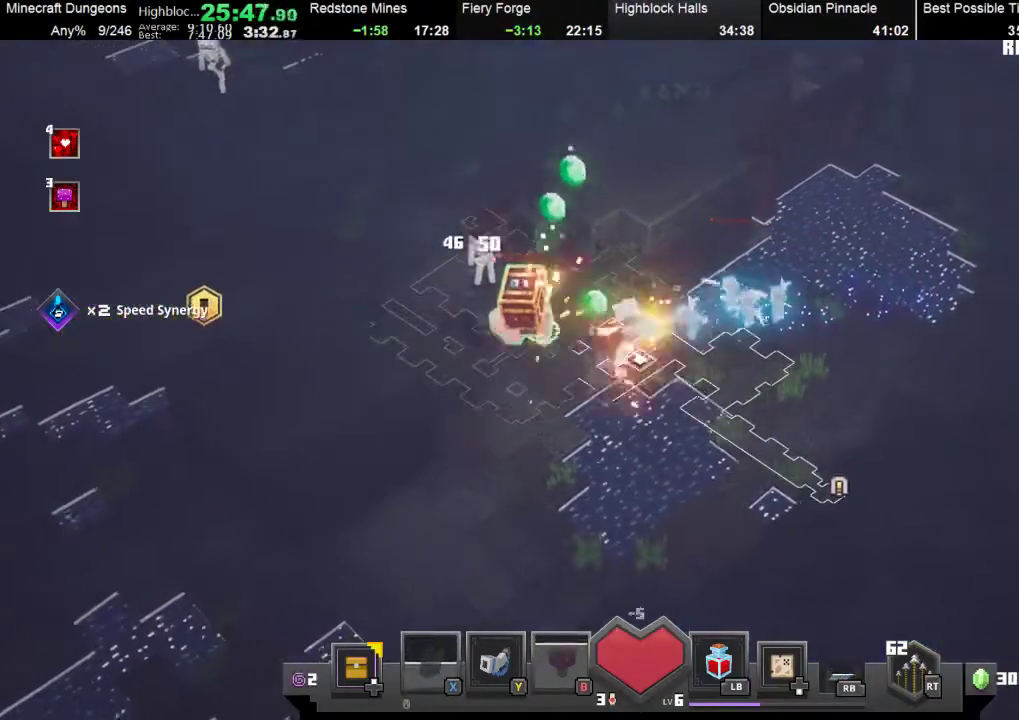
{"buttons": [], "left_stick": "left", "events": [[33, "A", "up"], [100, "A", "down"], [200, "A", "up"], [267, "A", "down"], [300, "A", "up"], [367, "A", "down"], [500, "A", "up"]]}
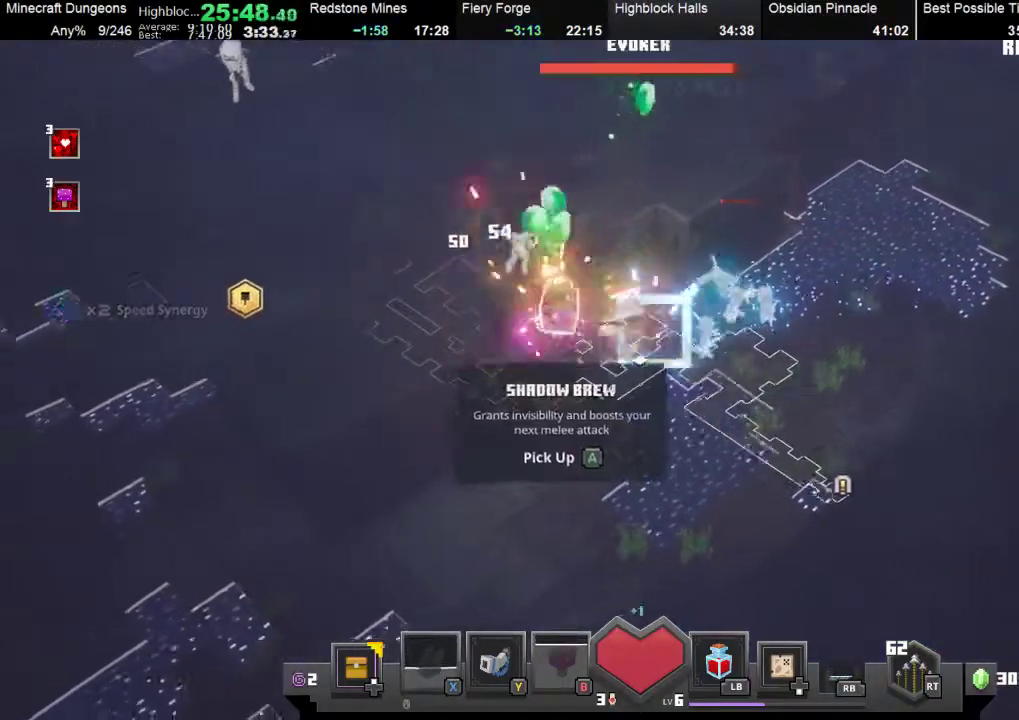
{"buttons": ["A"], "left_stick": "center", "events": [[233, "A", "down"], [300, "A", "up"], [400, "A", "down"], [467, "left_stick", "center"]]}
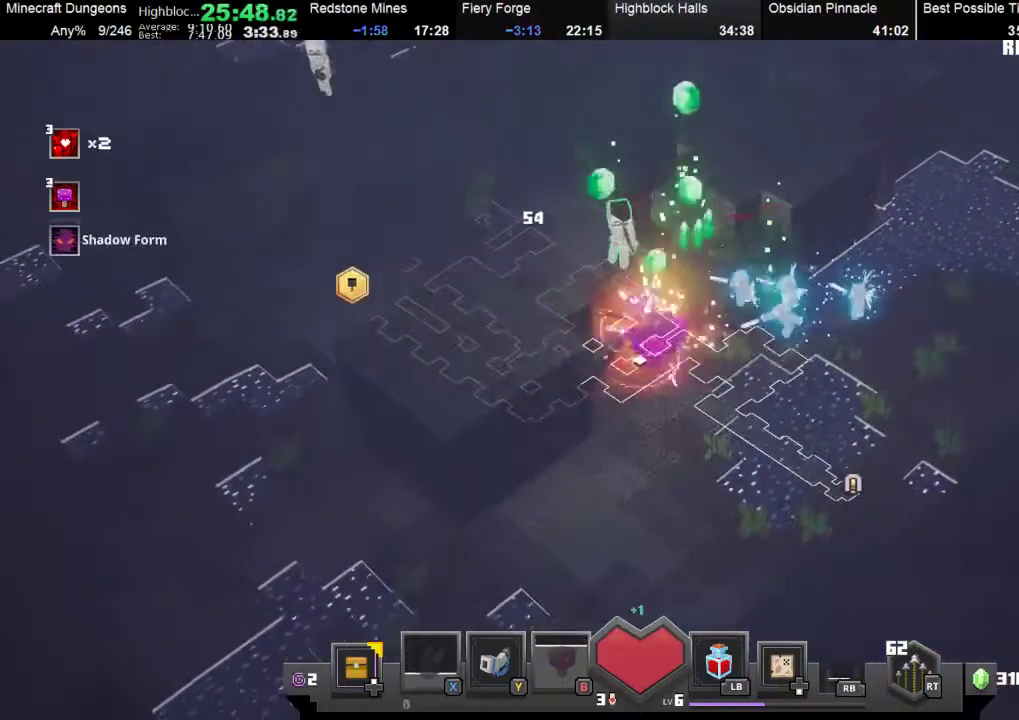
{"buttons": [], "left_stick": "up-left", "events": [[33, "A", "up"], [67, "A", "down"], [133, "A", "up"], [267, "left_stick", "up-left"]]}
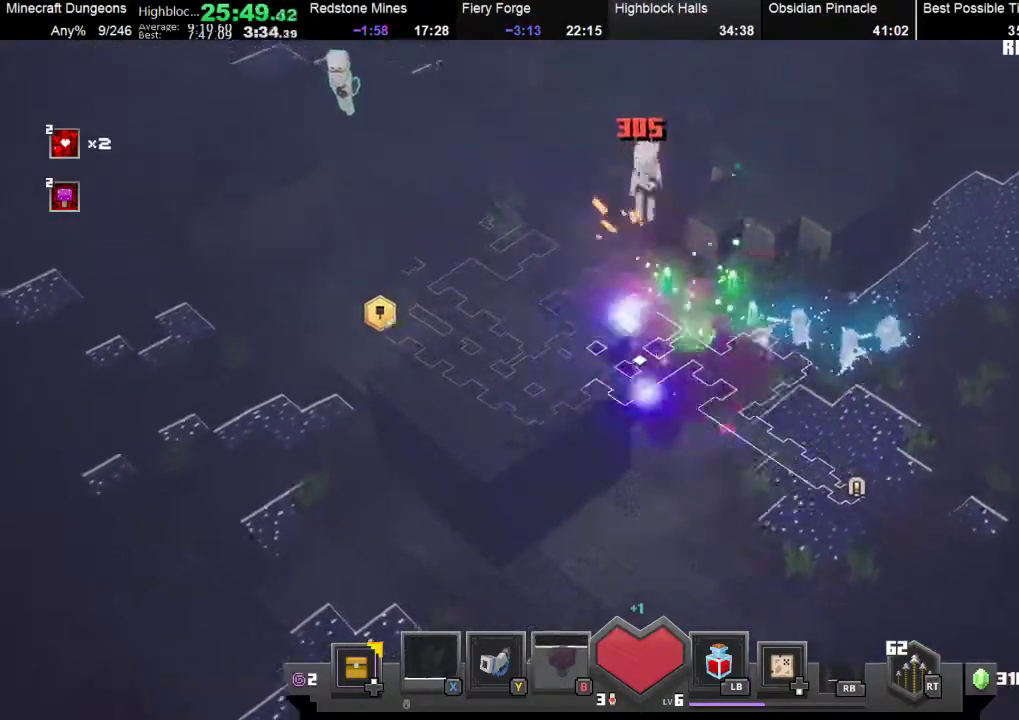
{"buttons": [], "left_stick": "up-left", "events": []}
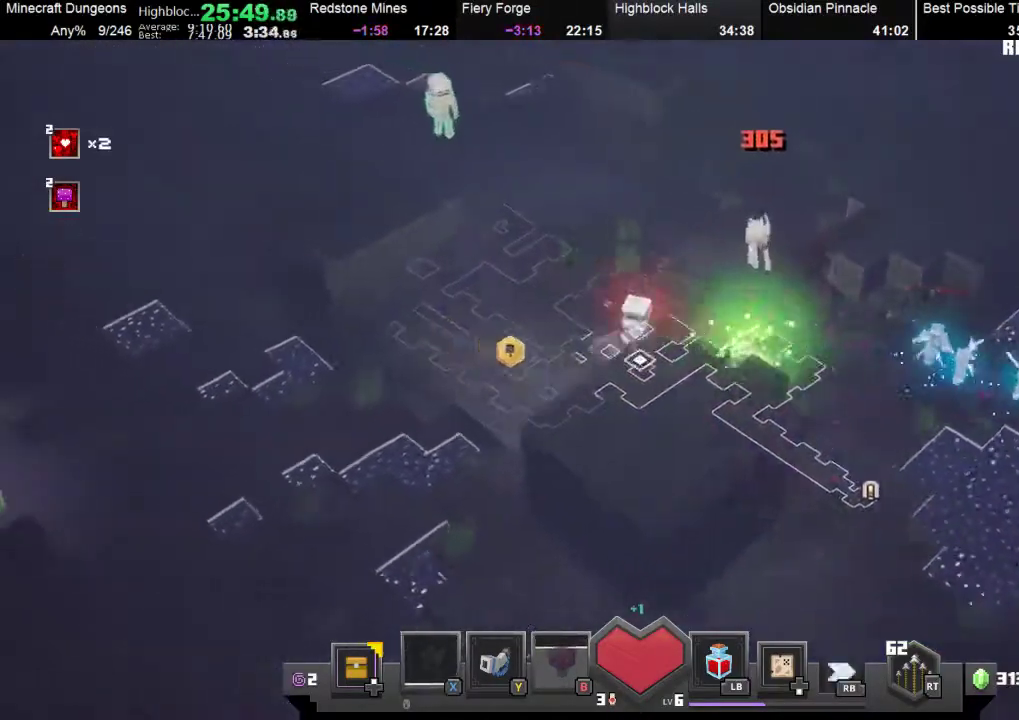
{"buttons": [], "left_stick": "left", "events": [[67, "X", "down"], [167, "left_stick", "left"], [300, "X", "up"]]}
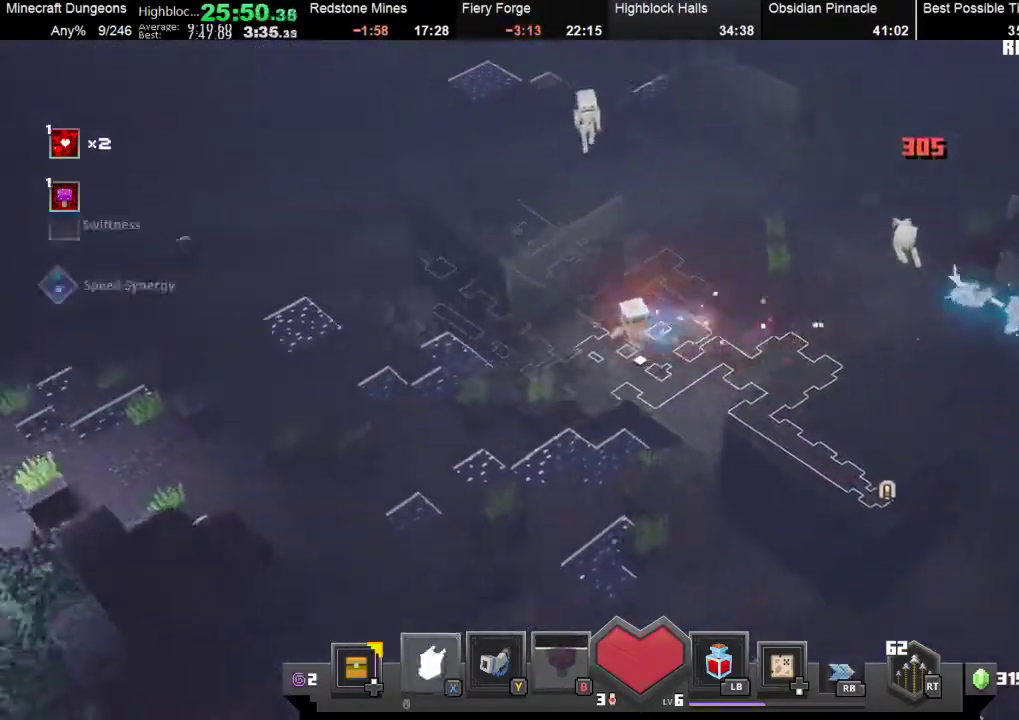
{"buttons": [], "left_stick": "left", "events": [[33, "X", "down"], [200, "X", "up"]]}
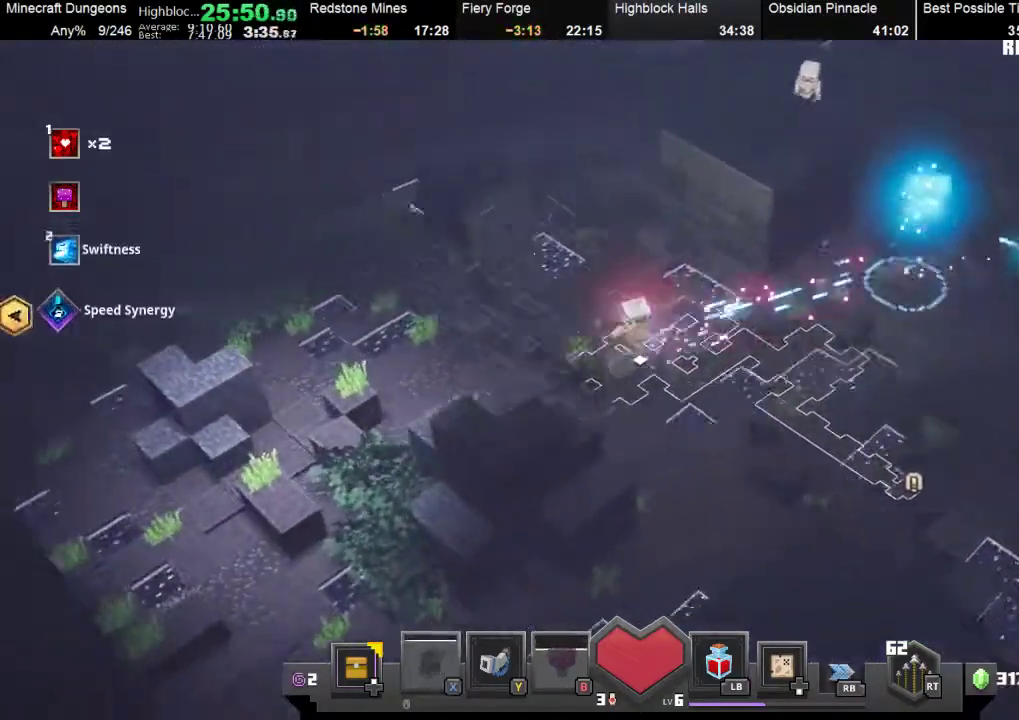
{"buttons": [], "left_stick": "left", "events": []}
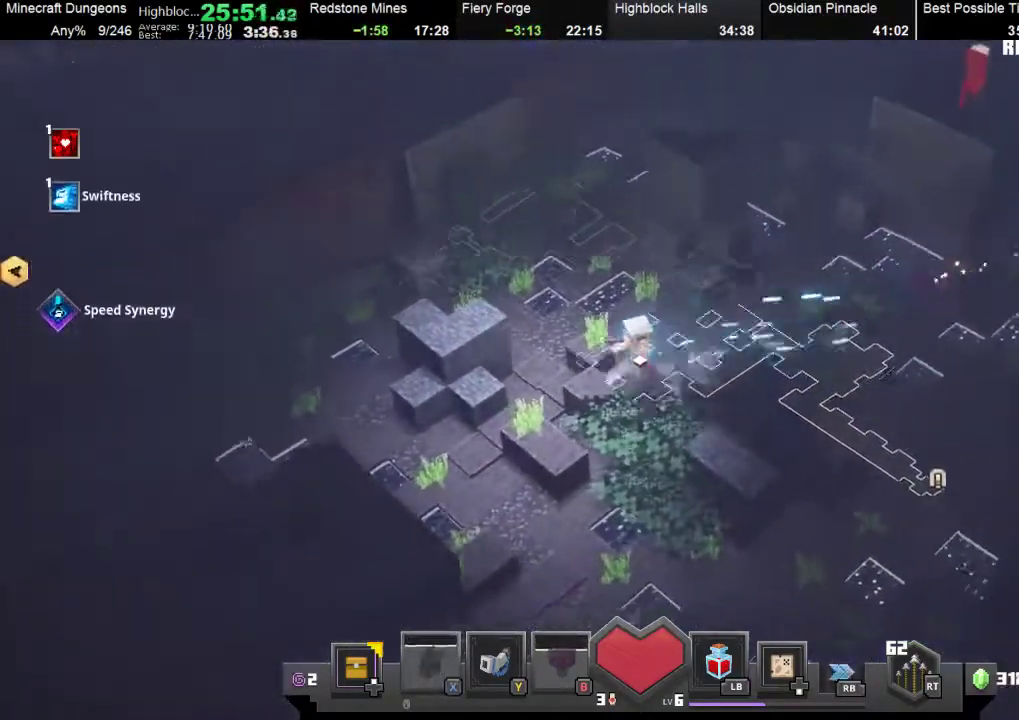
{"buttons": [], "left_stick": "left", "events": []}
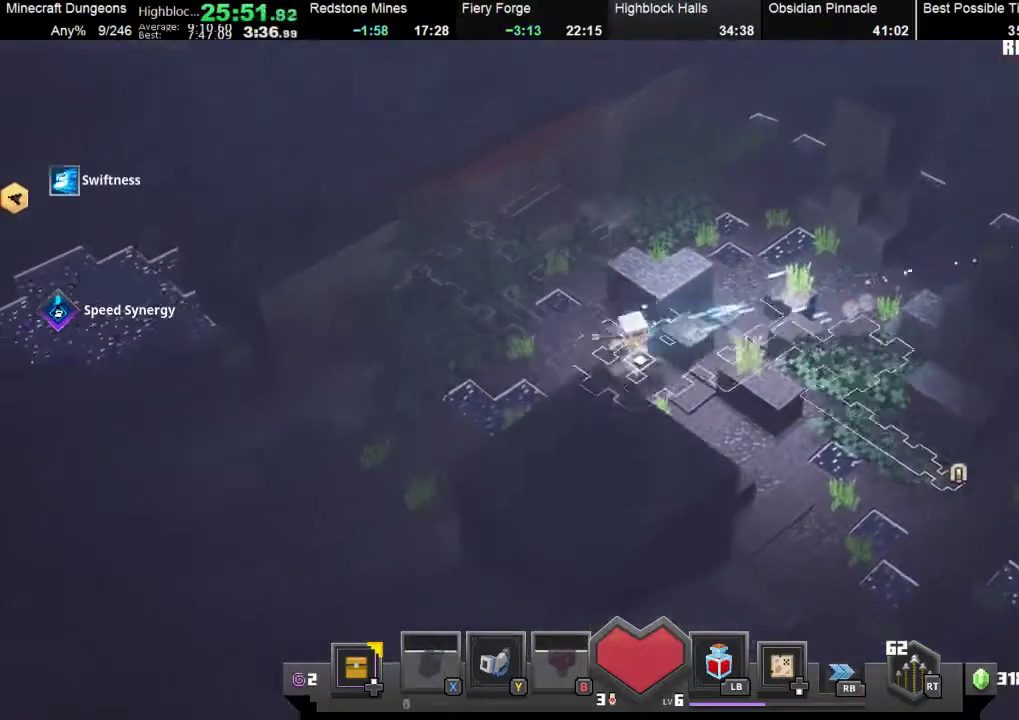
{"buttons": [], "left_stick": "left", "events": []}
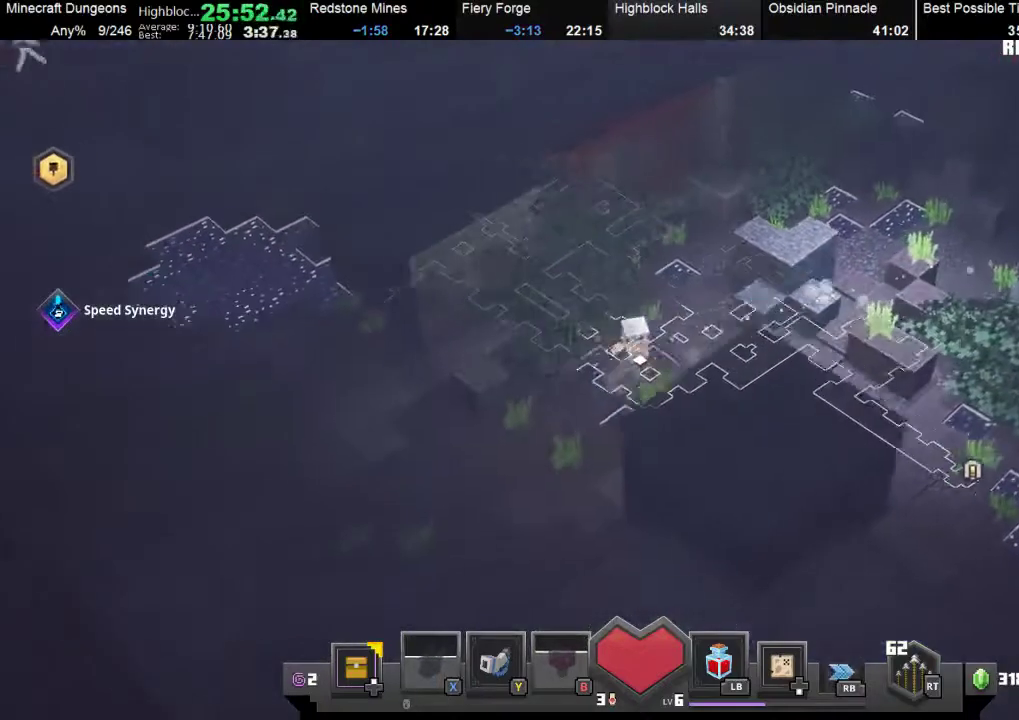
{"buttons": [], "left_stick": "left", "events": [[200, "X", "down"], [400, "X", "up"]]}
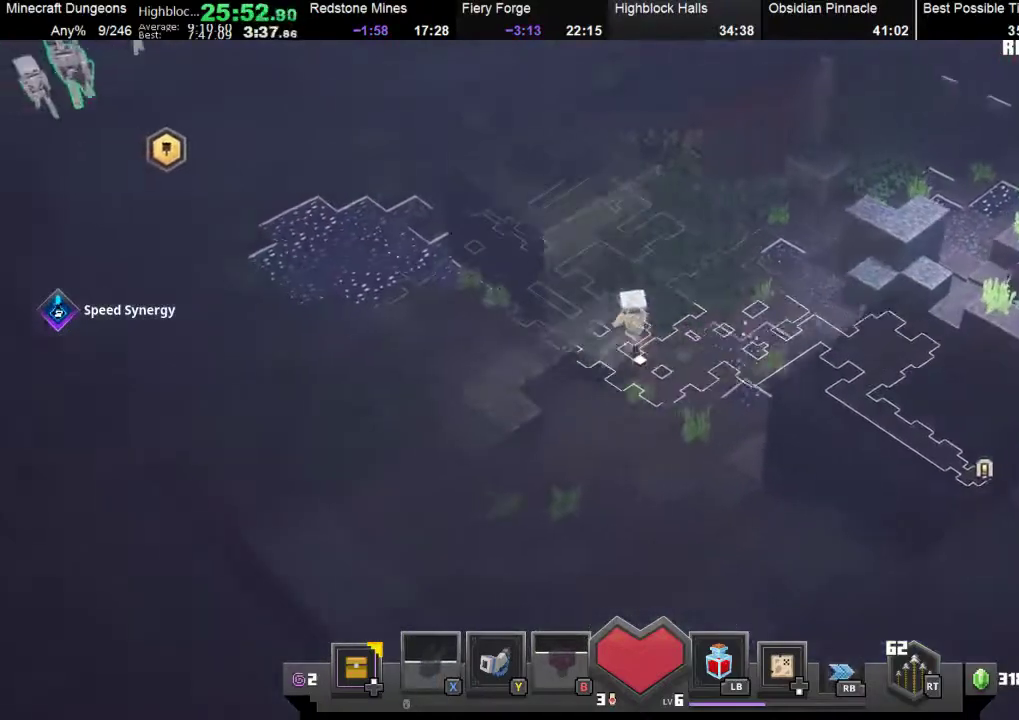
{"buttons": [], "left_stick": "left", "events": [[333, "X", "down"], [467, "X", "up"]]}
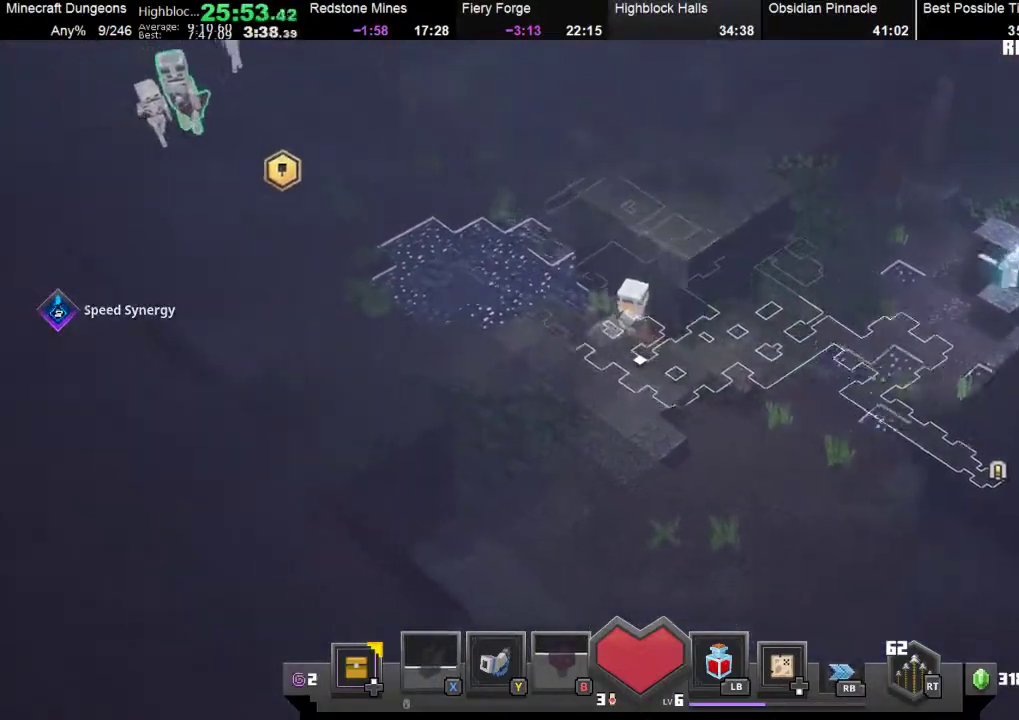
{"buttons": [], "left_stick": "up-left", "events": [[33, "left_stick", "up-left"], [133, "X", "down"], [233, "X", "up"], [400, "X", "down"], [467, "X", "up"]]}
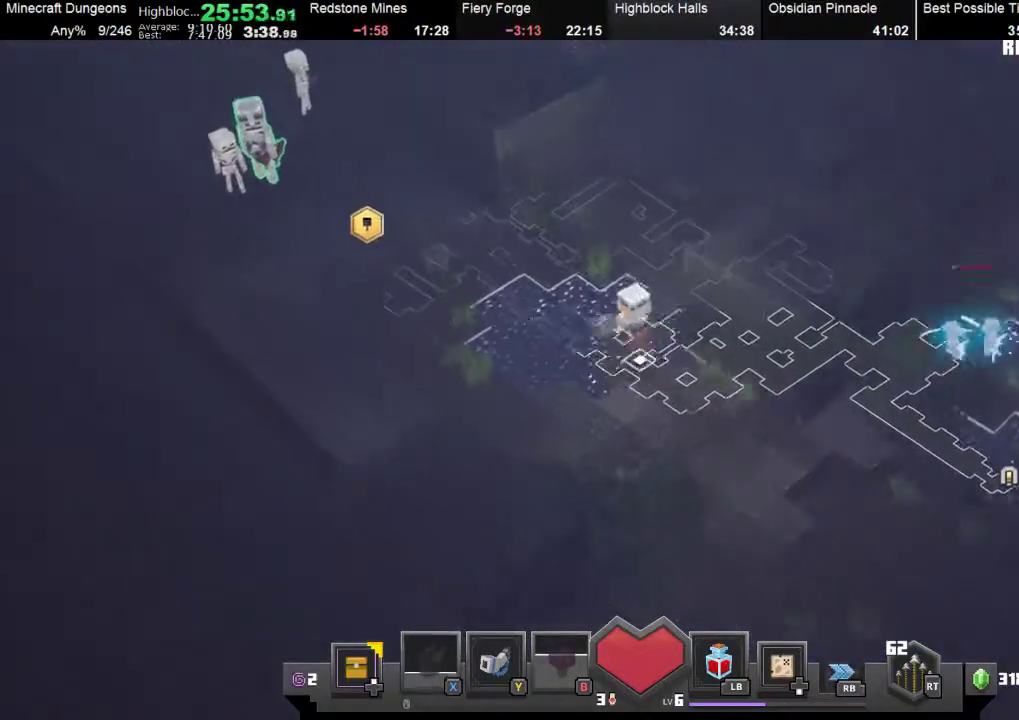
{"buttons": ["X"], "left_stick": "up-left", "events": [[100, "X", "down"], [200, "X", "up"], [400, "X", "down"]]}
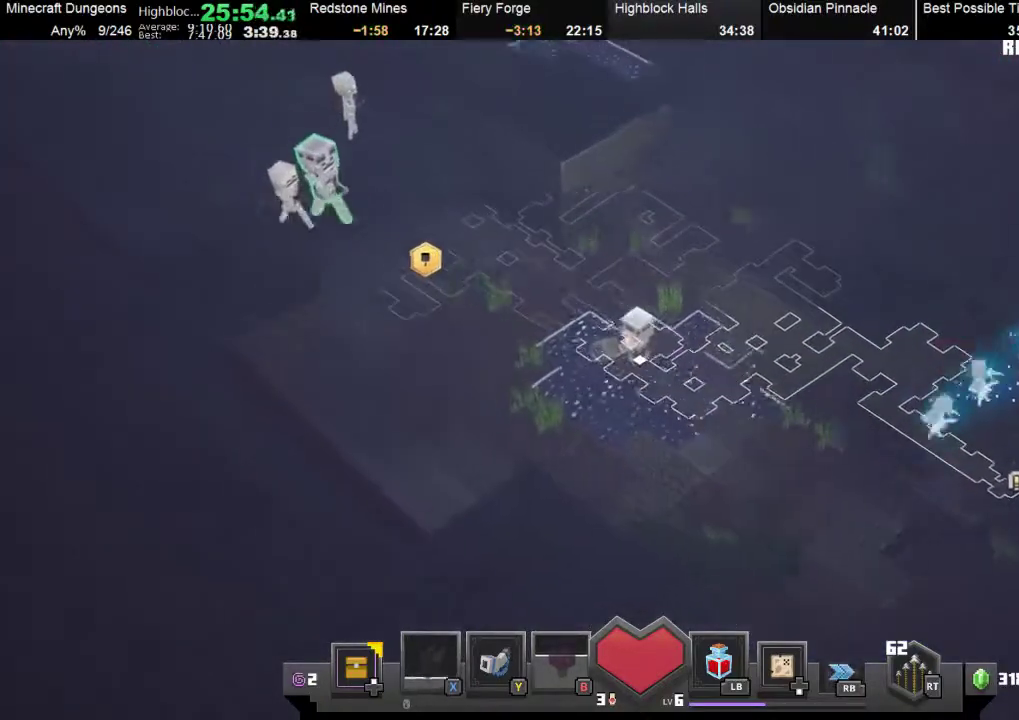
{"buttons": ["X"], "left_stick": "up-left", "events": [[33, "X", "up"], [167, "X", "down"], [300, "X", "up"], [467, "X", "down"]]}
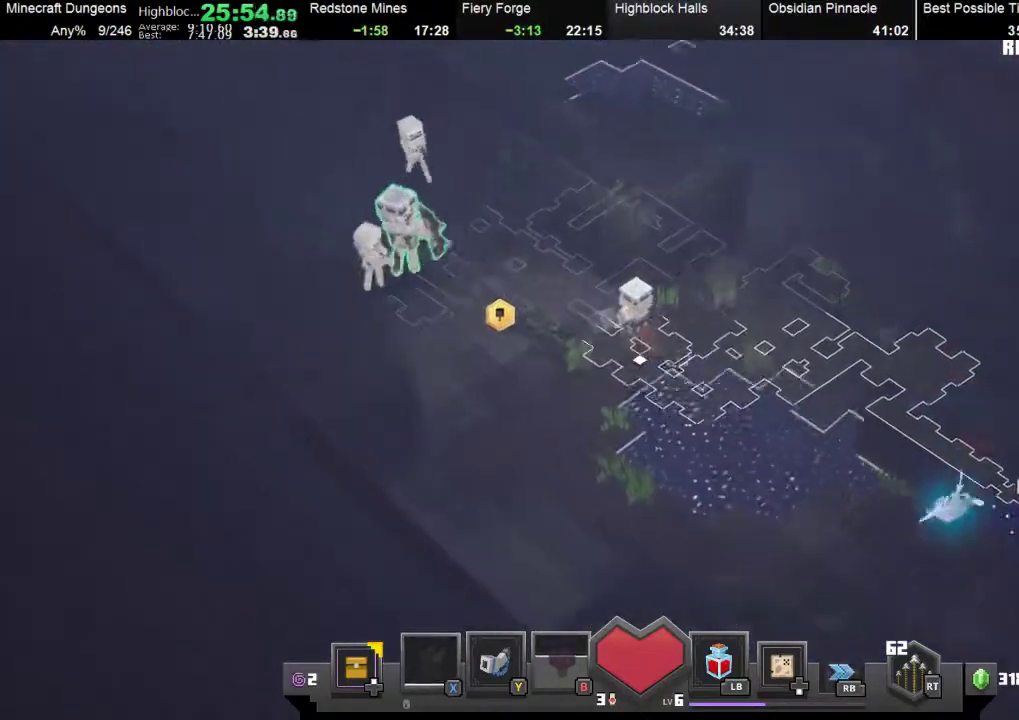
{"buttons": ["X"], "left_stick": "up-left", "events": [[100, "X", "up"], [400, "X", "down"]]}
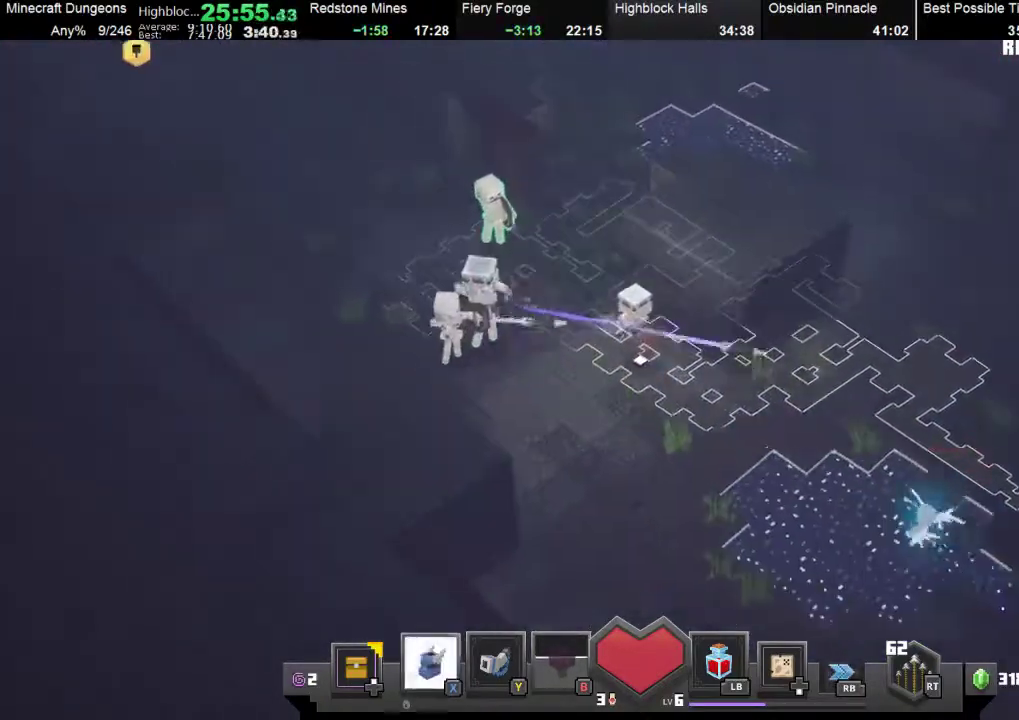
{"buttons": ["X"], "left_stick": "up-left", "events": [[33, "X", "up"], [333, "X", "down"]]}
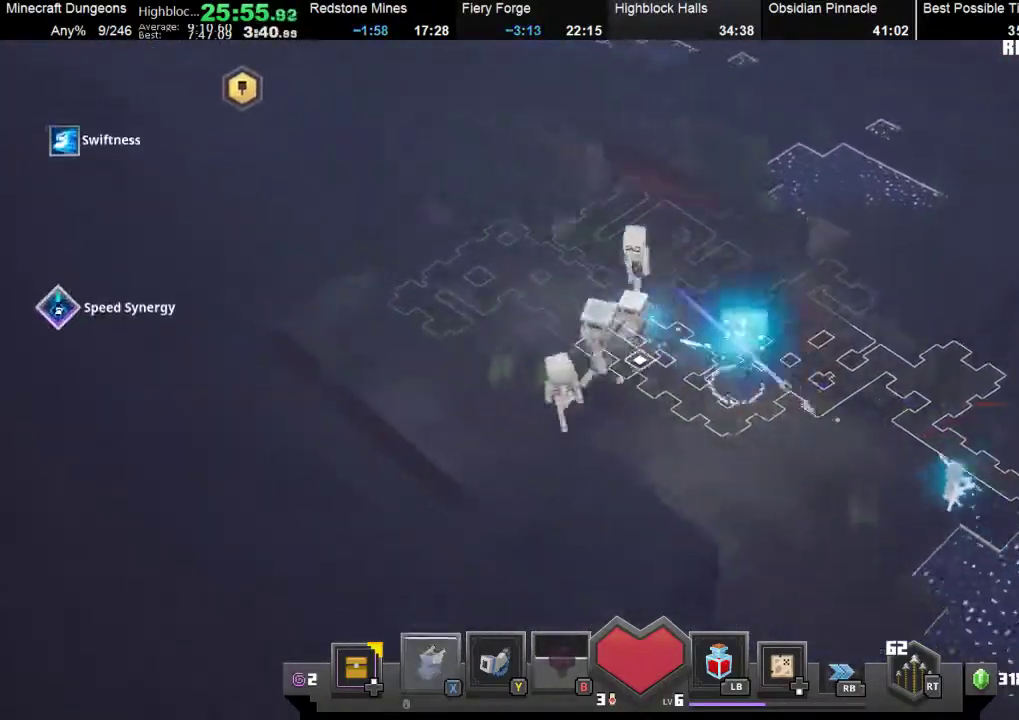
{"buttons": [], "left_stick": "up-left", "events": [[200, "X", "up"]]}
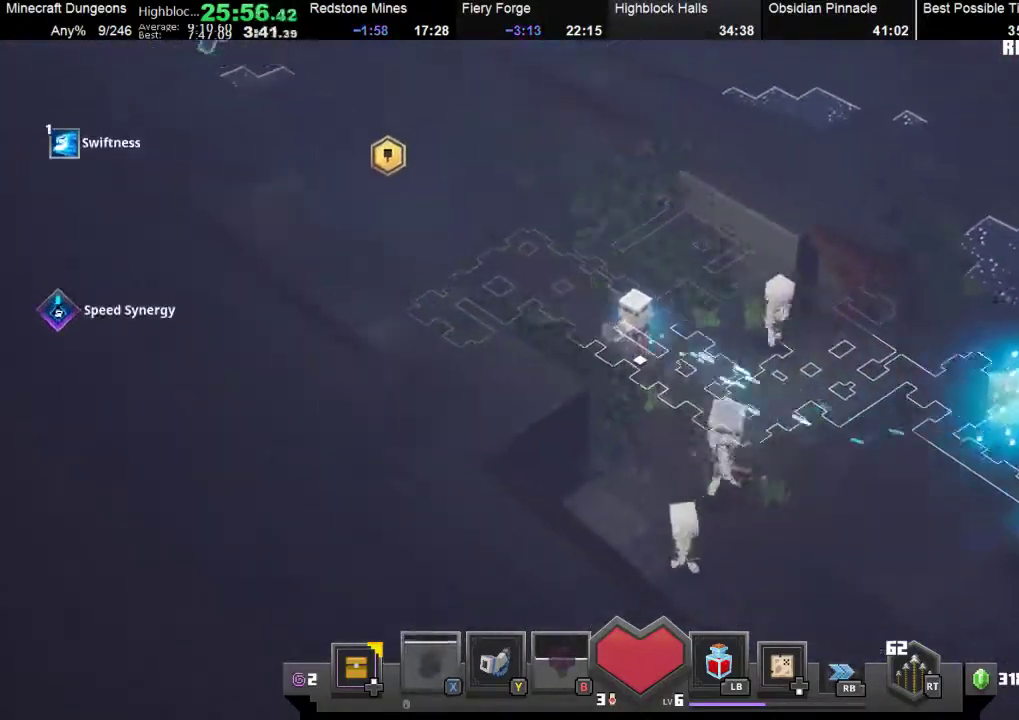
{"buttons": [], "left_stick": "up-left", "events": []}
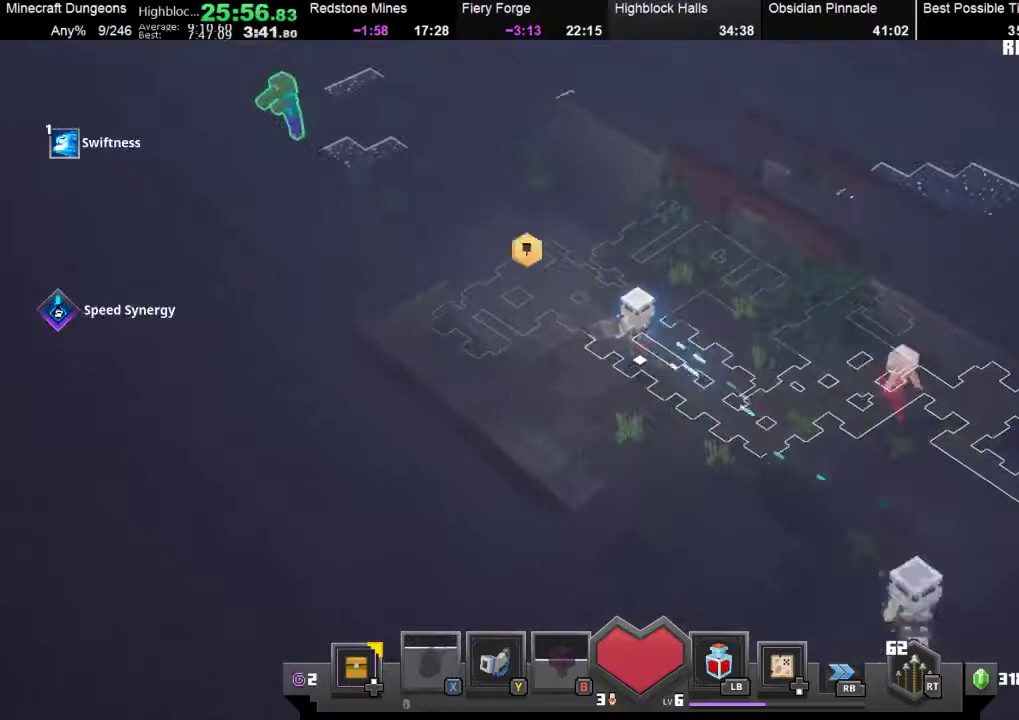
{"buttons": [], "left_stick": "up-left", "events": []}
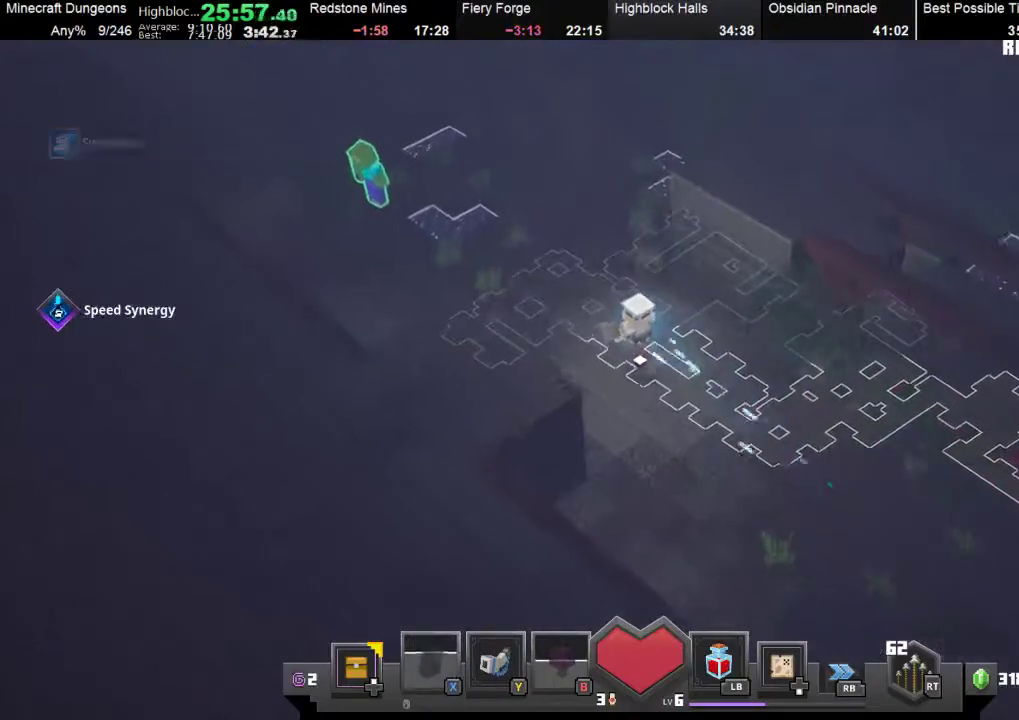
{"buttons": [], "left_stick": "up", "events": [[433, "left_stick", "up"]]}
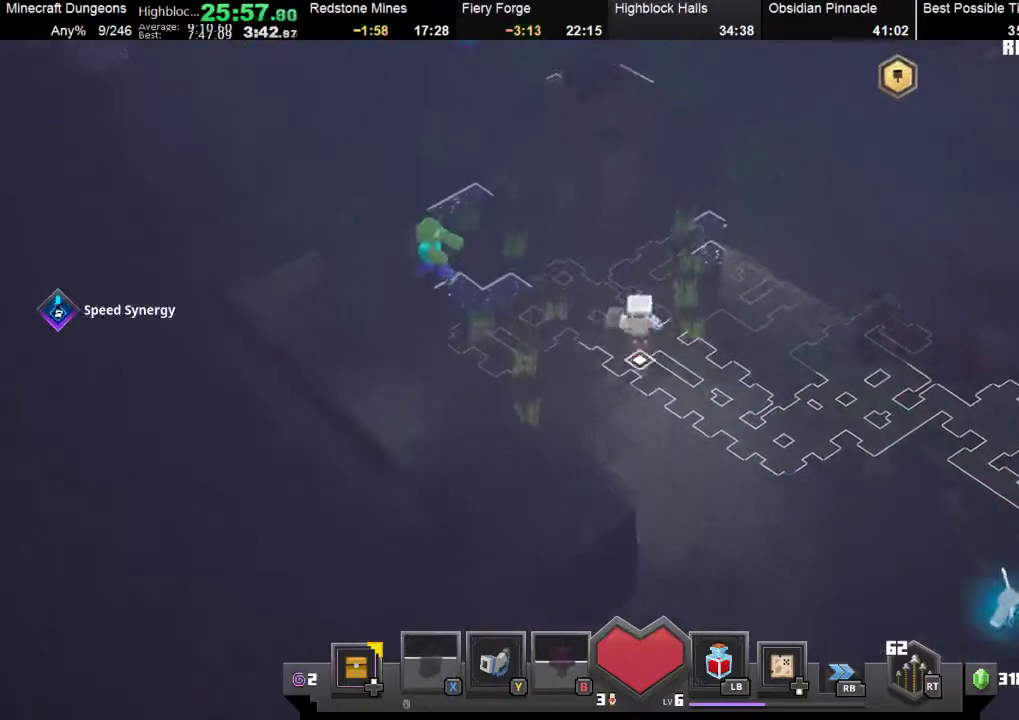
{"buttons": ["X"], "left_stick": "up", "events": [[433, "X", "down"]]}
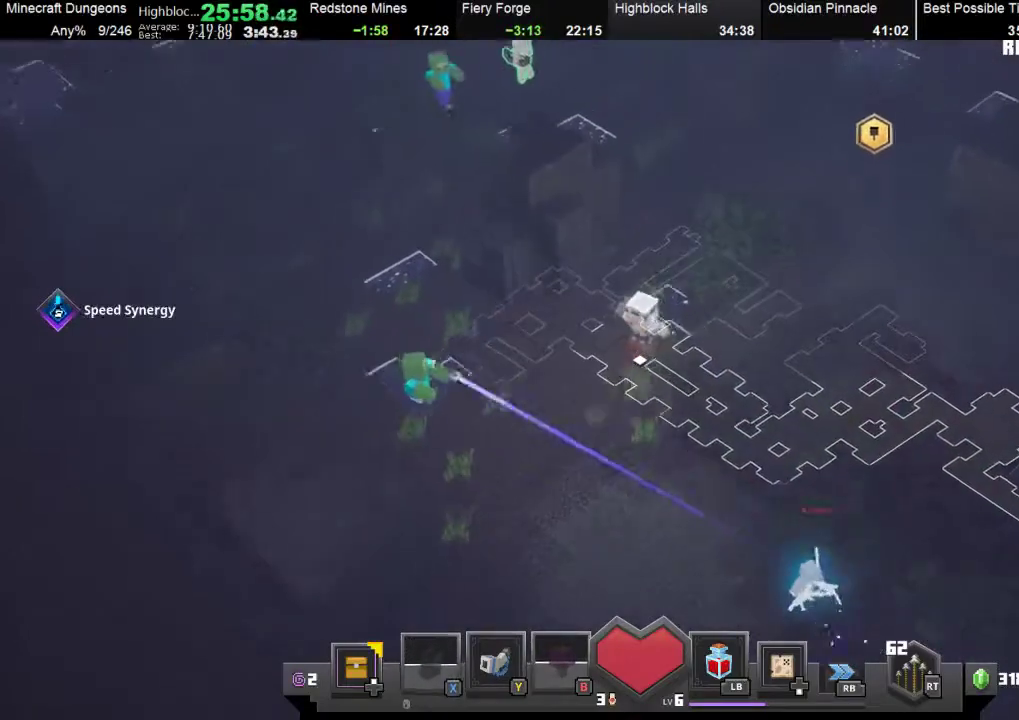
{"buttons": ["X"], "left_stick": "up", "events": [[100, "X", "up"], [233, "X", "down"], [367, "X", "up"], [500, "X", "down"]]}
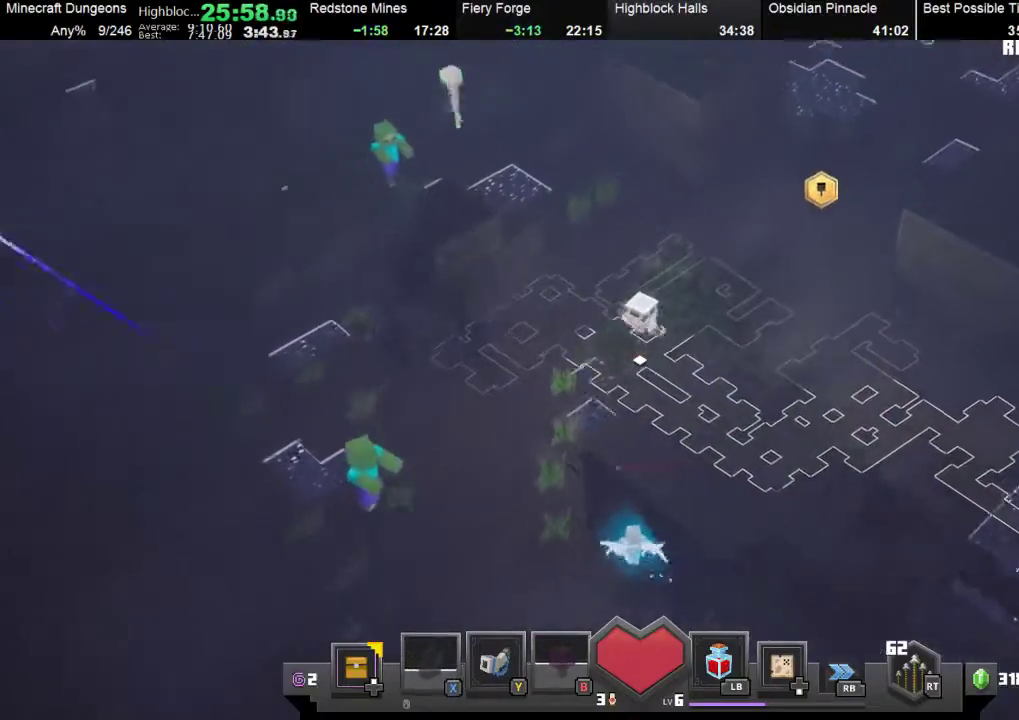
{"buttons": ["X"], "left_stick": "up", "events": [[100, "X", "up"], [200, "X", "down"], [367, "X", "up"], [500, "X", "down"]]}